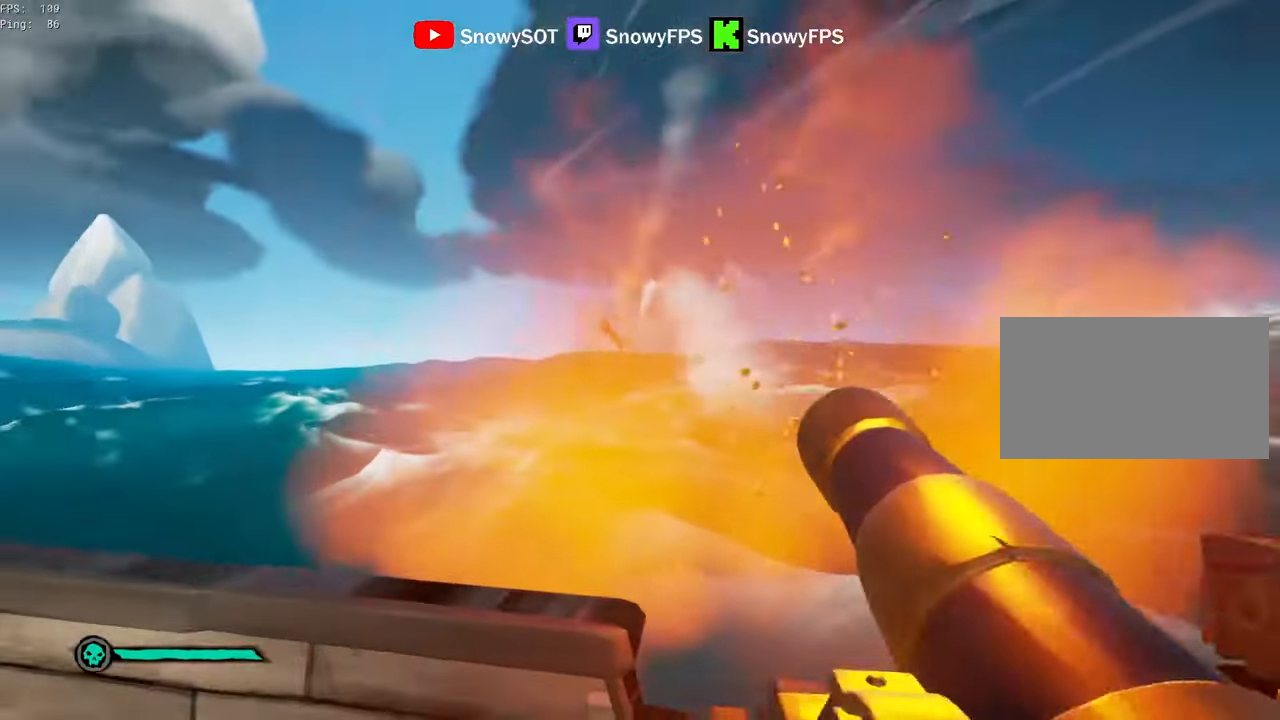
Gameplay with keyboard and mouse; each line is a JSON object with the keys and mouse buttons held at the frame after it. "events" lists presses ("down") and releases ("up") of "1", "2", "3", "4", "5", "a", "alt", "c", "caps_lock", "ctrl", "d", "e", "f", "g", "q", "r", "s", "shift", "space", "t", "tab", "v", "w", "x", "z", "mouse_left", "mouse_wheel" and "mouse_right" between this image and that frame as [ms after this image, input, new state], when the widget could be followed in between. "mouse_left", "mouse_wheel", "mouse_right" = the "left", "wheel", "right" buttons of the "mouse" list. No other keys are recorded. "wheel" means that the mouse wheel is clicked or scrolled. "mouse_move" is the direction in which the mouse moves at that frame (one of eight, or "still"), when it could be read.
{"keys": ["w"], "mouse": [], "mouse_move": "still", "events": [[200, "w", "down"], [250, "a", "up"], [333, "1", "down"], [383, "1", "up"]]}
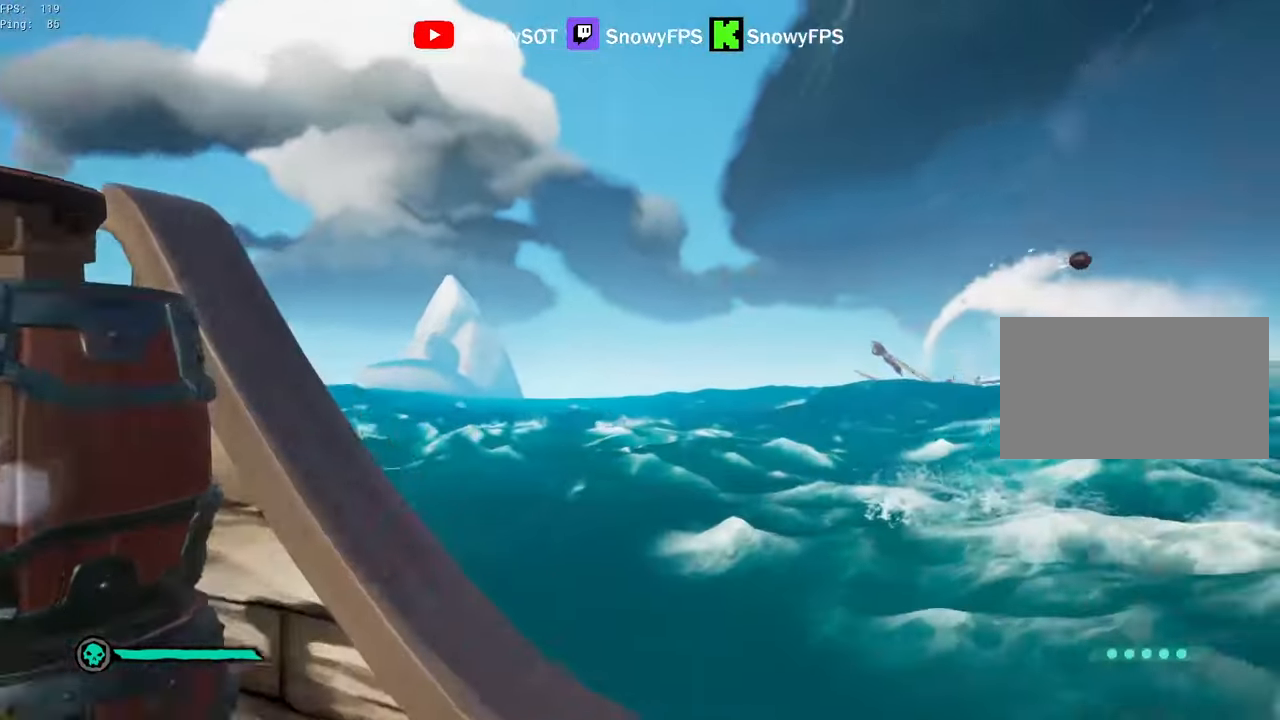
{"keys": [], "mouse": ["right"], "mouse_move": "still", "events": [[33, "shift", "down"], [116, "a", "down"], [116, "mouse_right", "down"], [116, "w", "up"], [166, "shift", "up"], [216, "a", "up"]]}
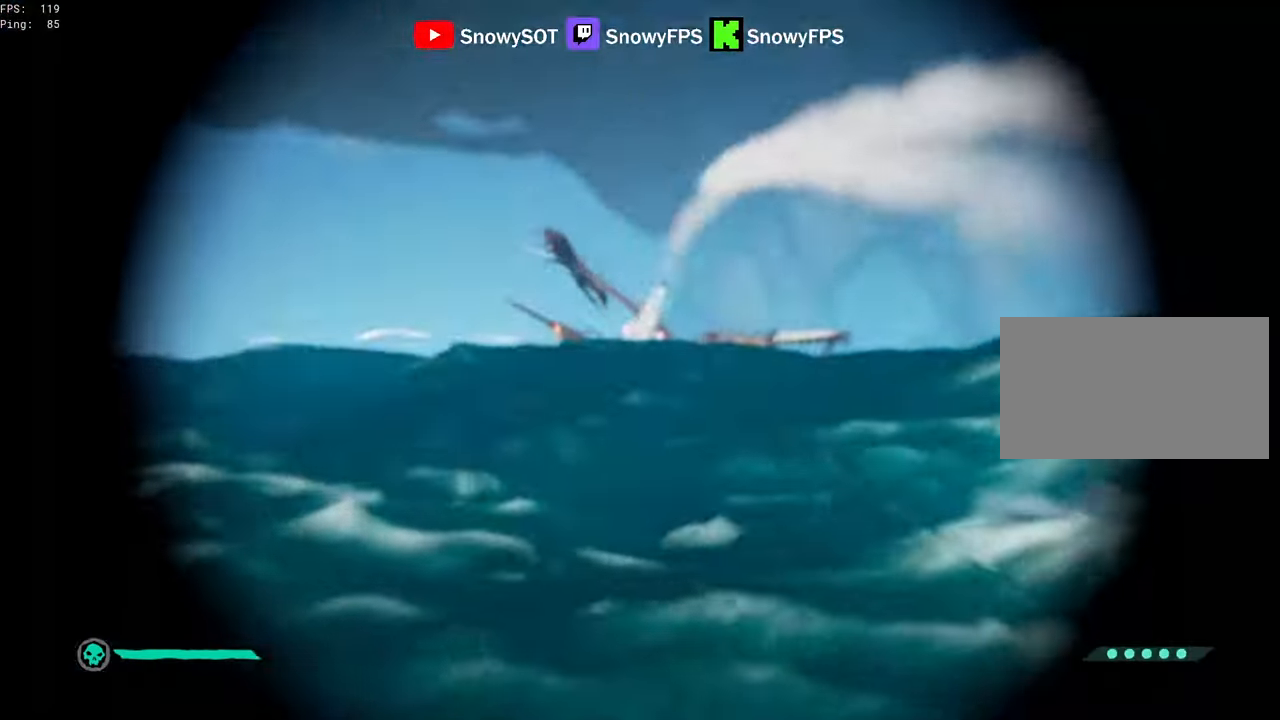
{"keys": [], "mouse": ["right"], "mouse_move": "up", "events": []}
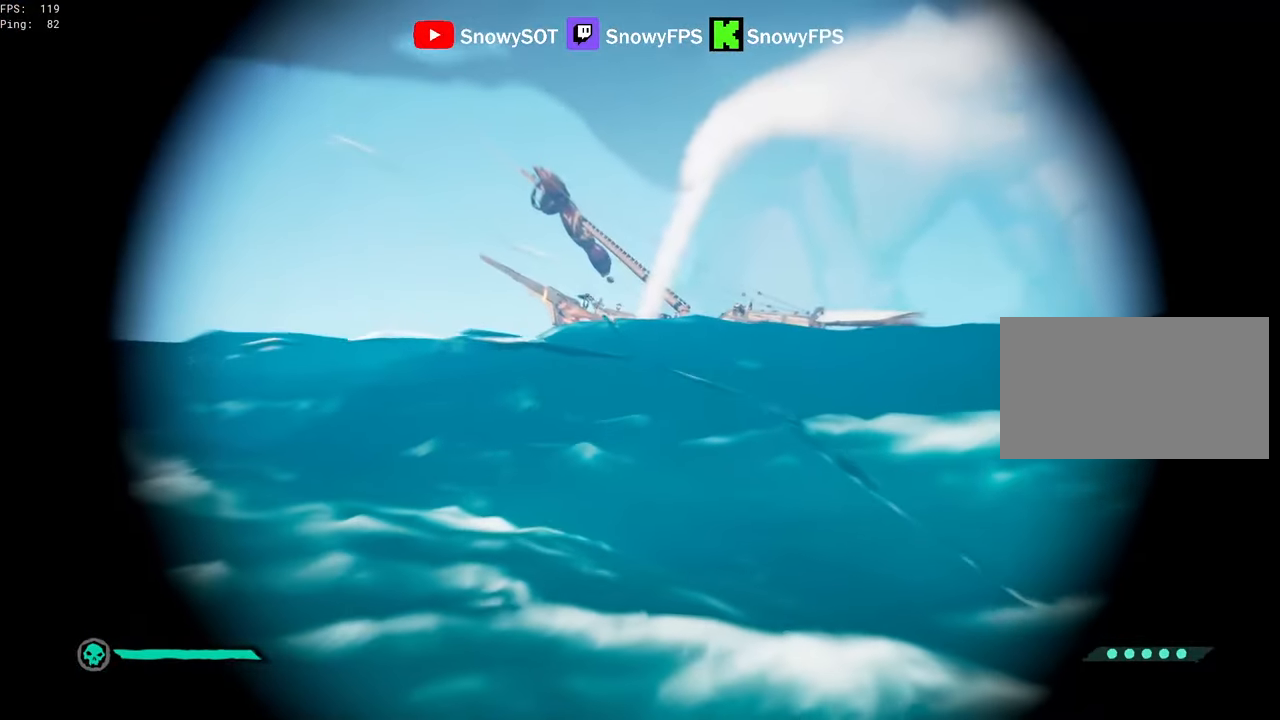
{"keys": [], "mouse": ["right"], "mouse_move": "still", "events": []}
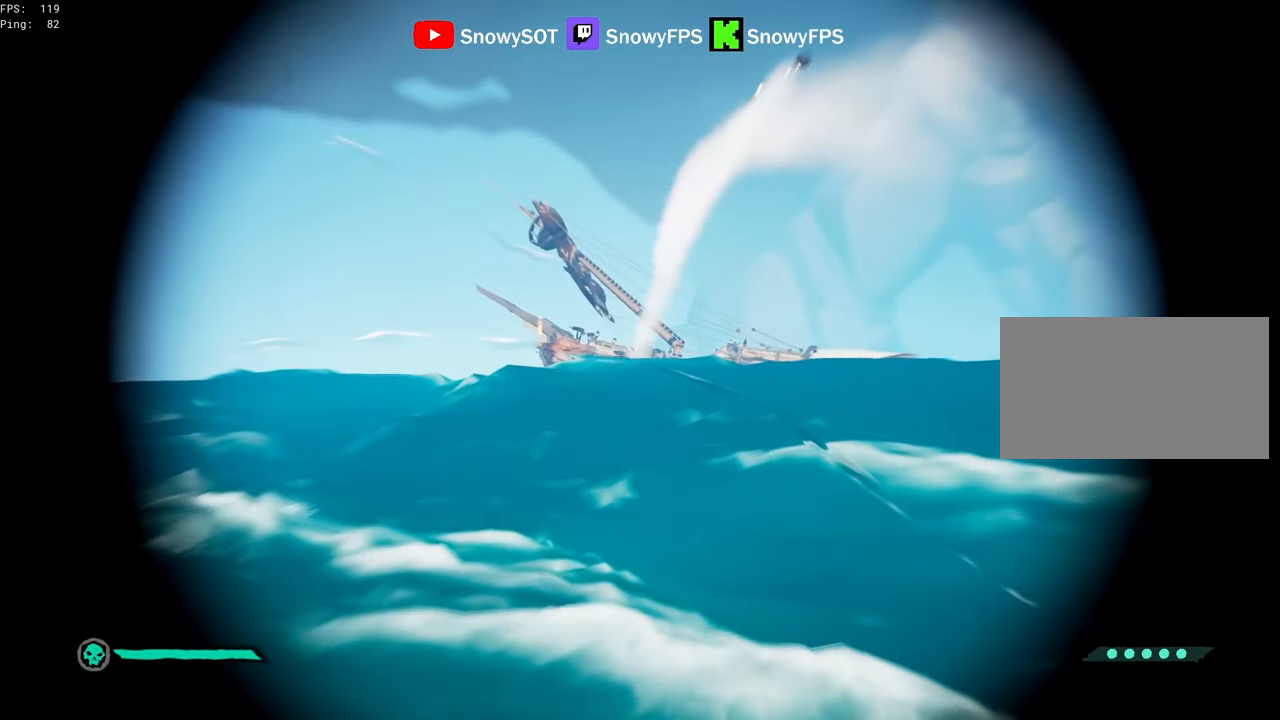
{"keys": [], "mouse": [], "mouse_move": "still", "events": [[266, "mouse_left", "down"], [300, "x", "down"], [350, "mouse_left", "up"], [400, "x", "up"], [450, "mouse_right", "up"], [450, "x", "down"], [500, "x", "up"]]}
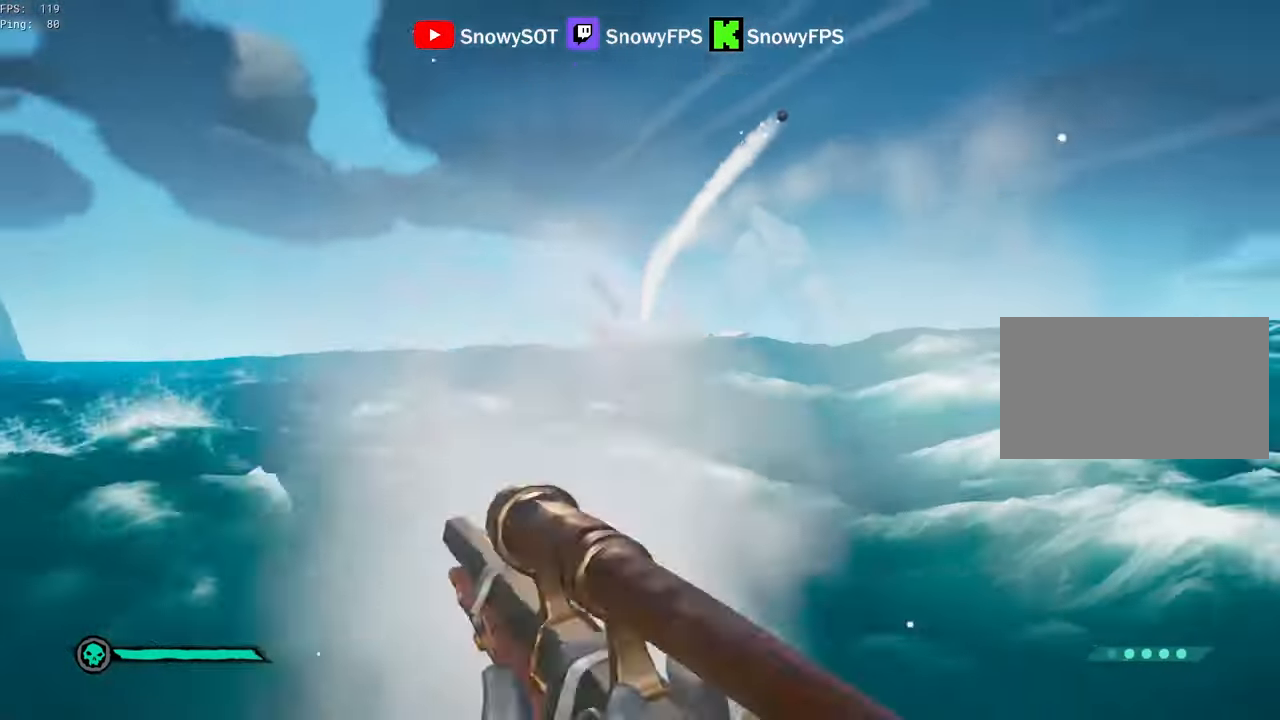
{"keys": ["s"], "mouse": [], "mouse_move": "still", "events": [[133, "s", "down"], [233, "a", "down"], [416, "a", "up"]]}
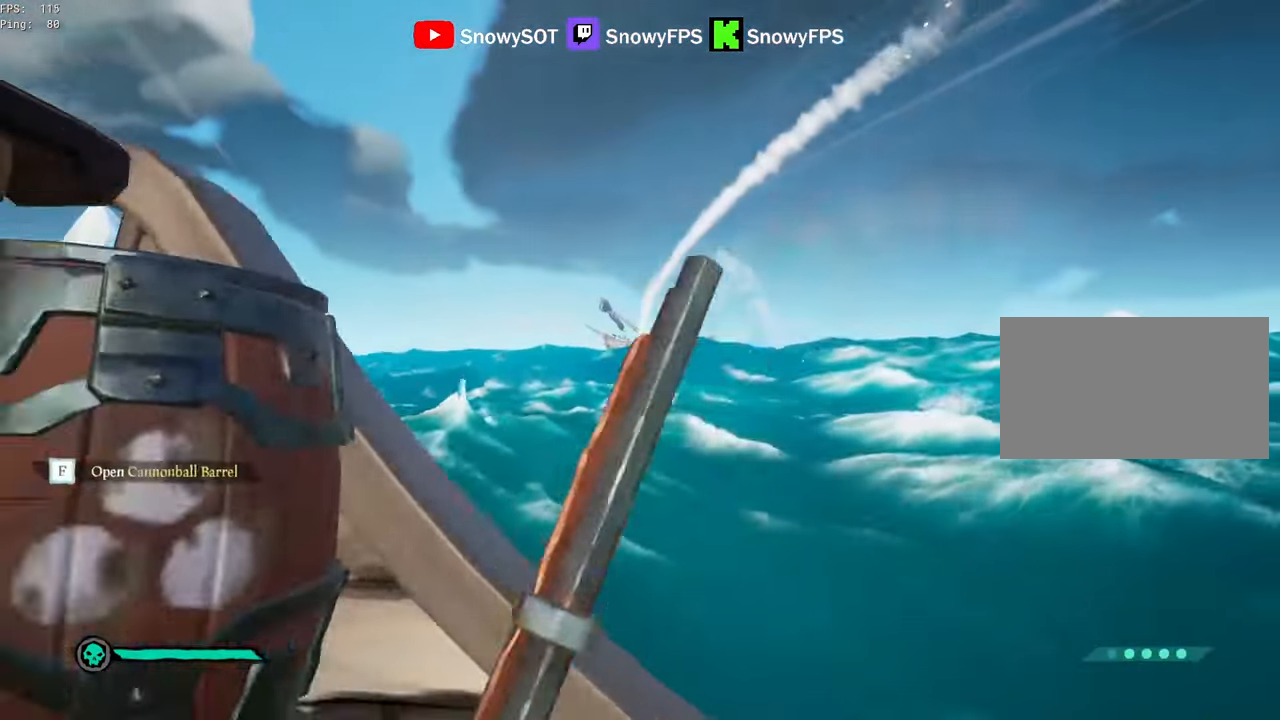
{"keys": ["d"], "mouse": [], "mouse_move": "still", "events": [[150, "s", "up"], [283, "d", "down"]]}
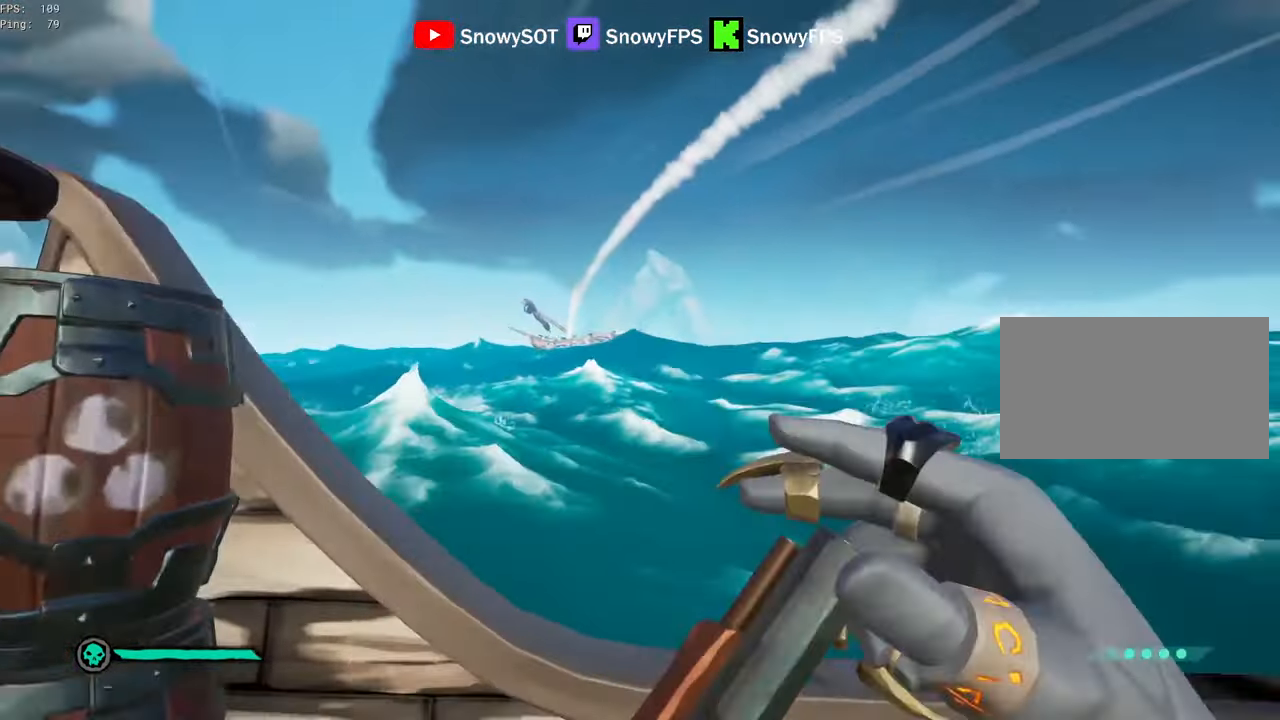
{"keys": ["d"], "mouse": [], "mouse_move": "left", "events": [[166, "w", "down"], [450, "w", "up"]]}
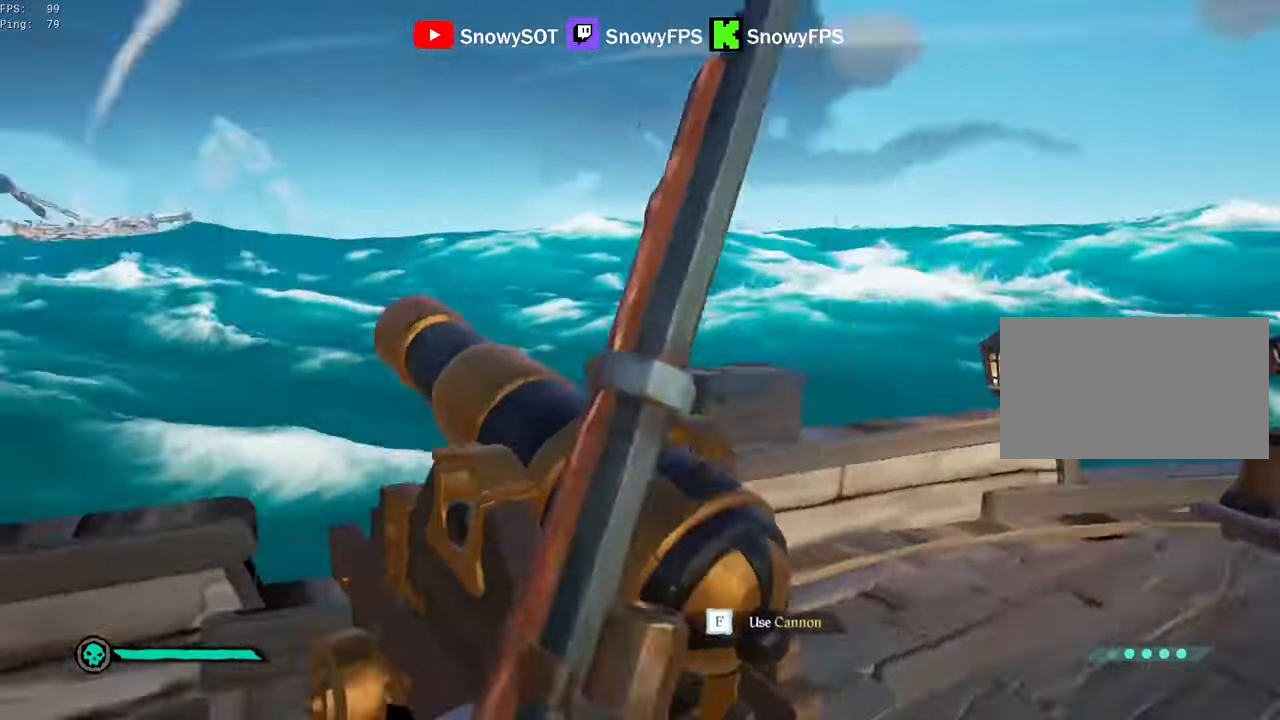
{"keys": ["d", "w"], "mouse": [], "mouse_move": "still", "events": [[316, "d", "up"], [466, "d", "down"], [466, "w", "down"]]}
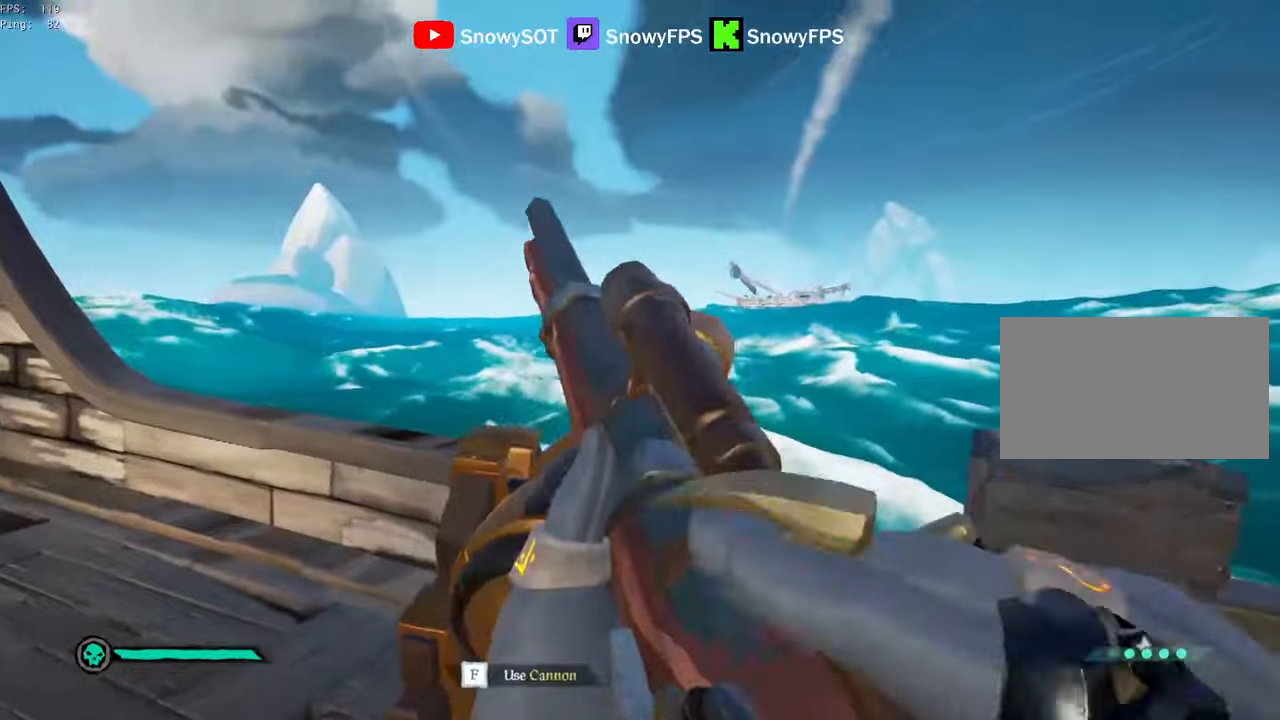
{"keys": ["d", "w"], "mouse": ["right"], "mouse_move": "up", "events": [[200, "mouse_right", "down"]]}
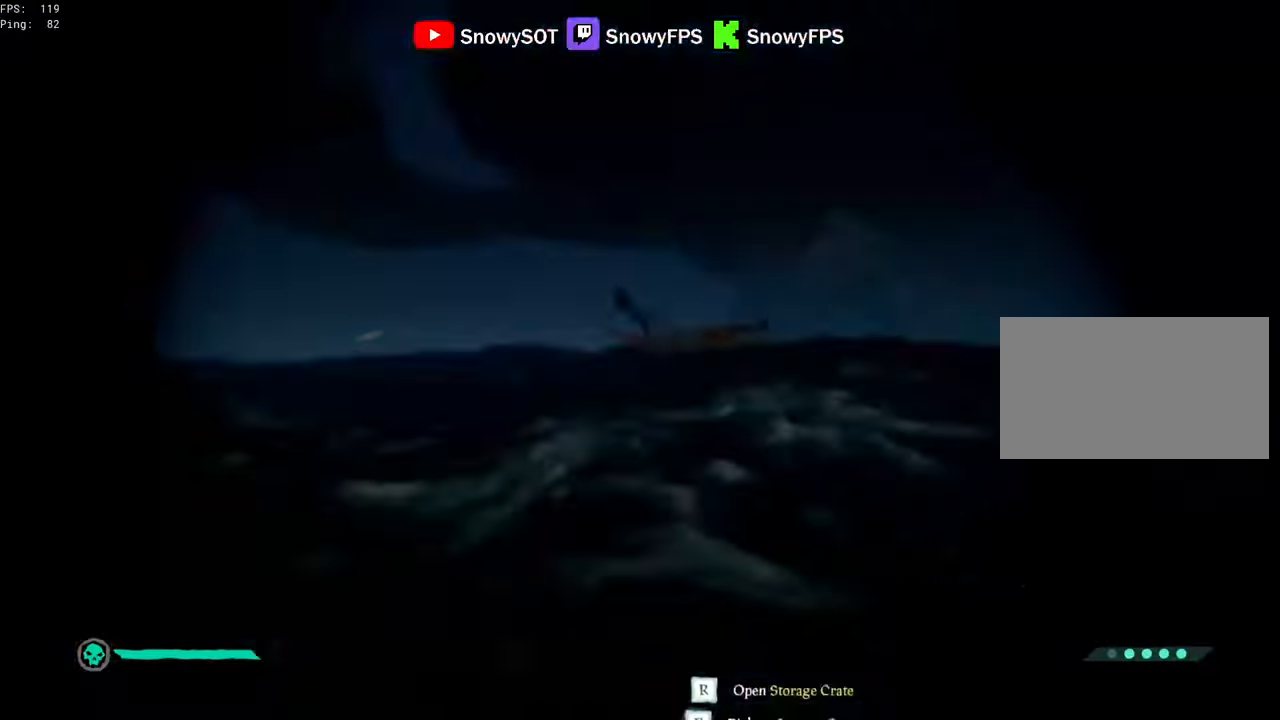
{"keys": [], "mouse": ["right"], "mouse_move": "still", "events": [[116, "d", "up"], [216, "w", "up"]]}
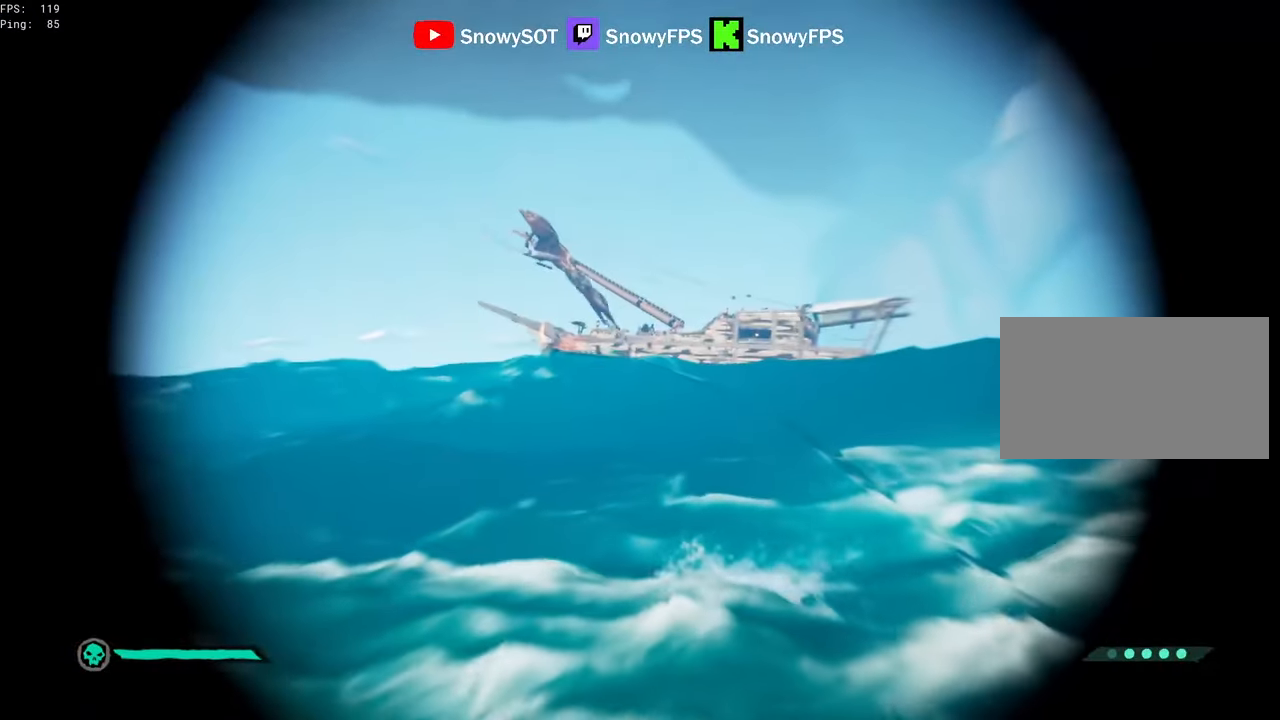
{"keys": [], "mouse": ["right"], "mouse_move": "still", "events": []}
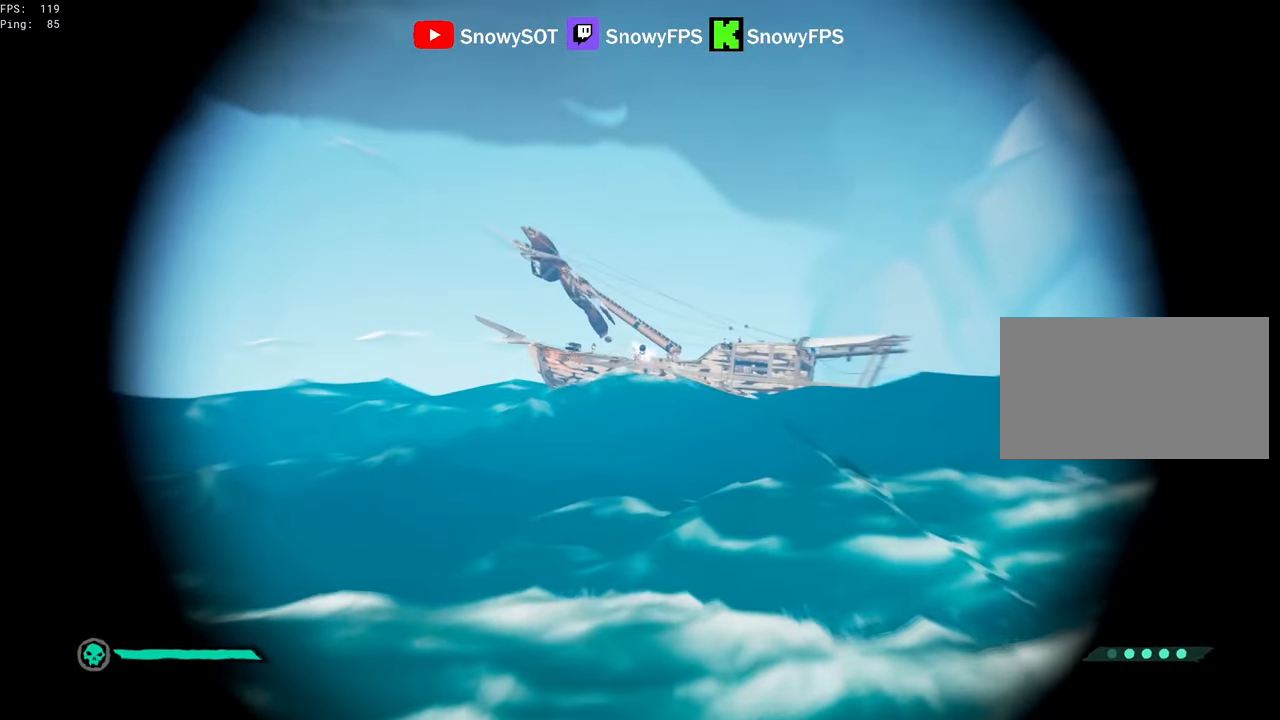
{"keys": ["s"], "mouse": [], "mouse_move": "still", "events": [[100, "mouse_left", "down"], [200, "x", "down"], [250, "mouse_left", "up"], [300, "mouse_right", "up"], [300, "x", "up"], [333, "x", "down"], [383, "s", "down"], [433, "x", "up"]]}
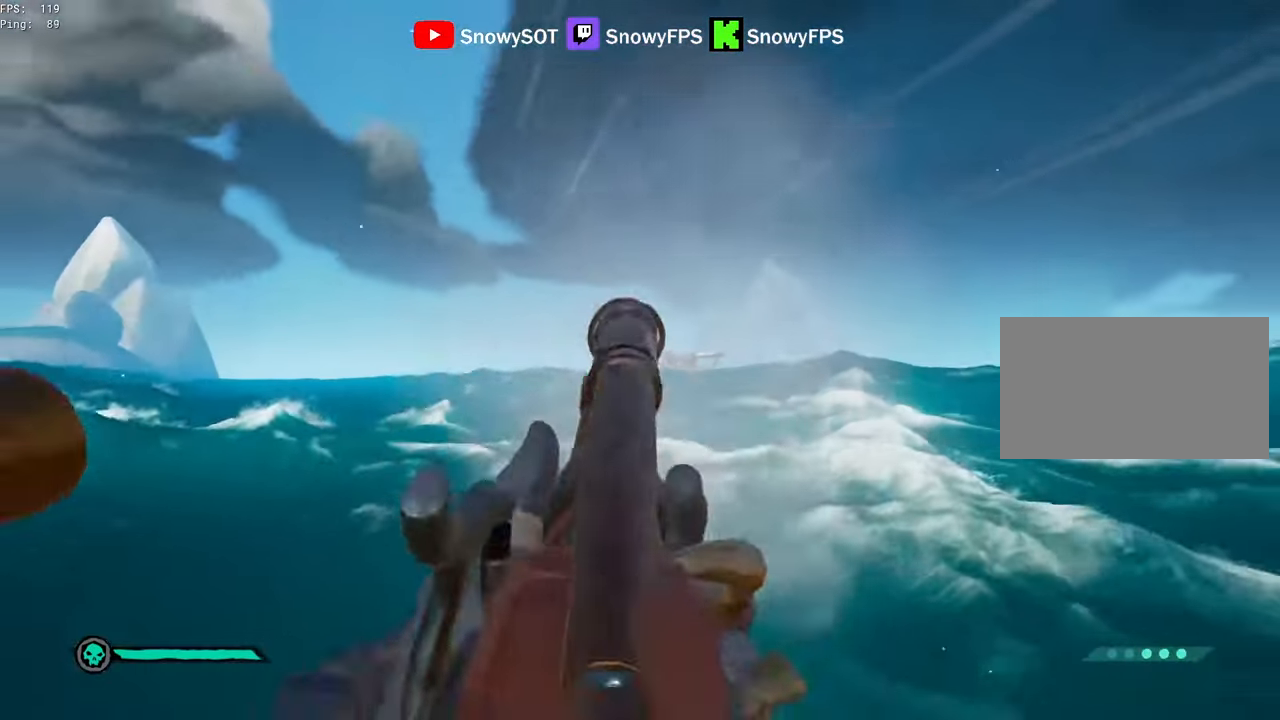
{"keys": ["d", "s"], "mouse": [], "mouse_move": "still", "events": [[216, "d", "down"]]}
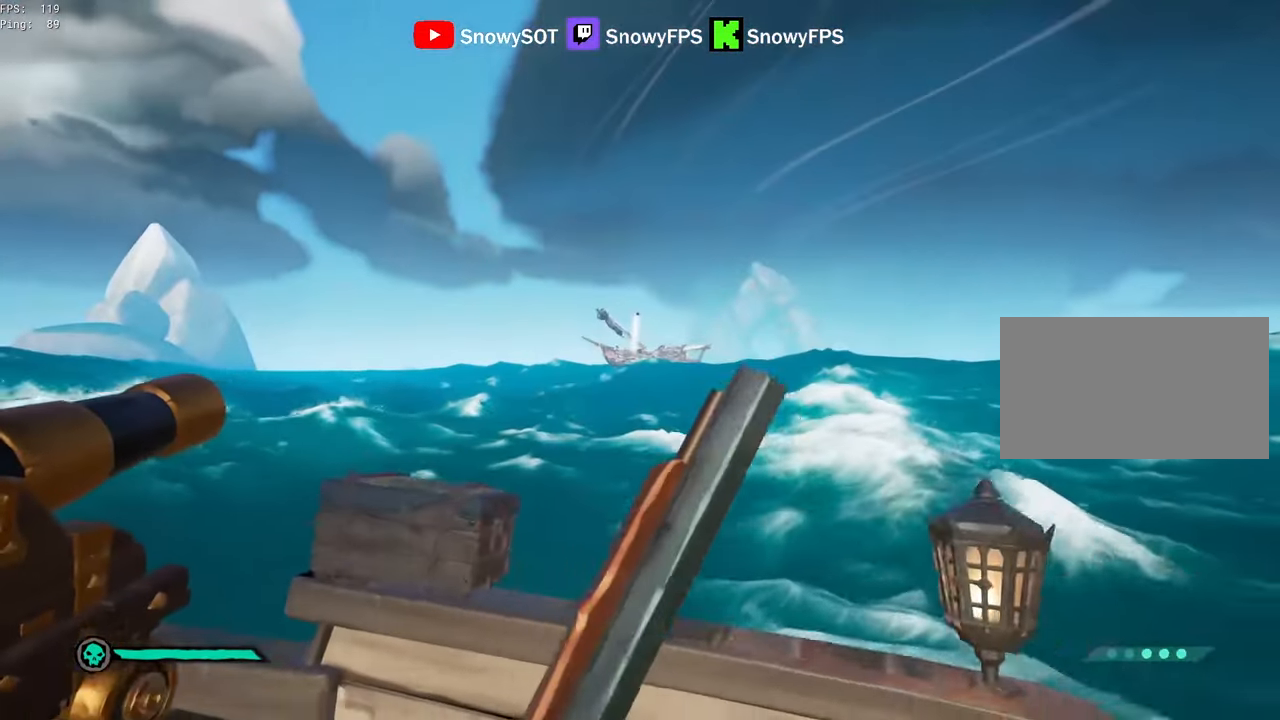
{"keys": [], "mouse": [], "mouse_move": "still", "events": [[133, "s", "up"], [466, "d", "up"]]}
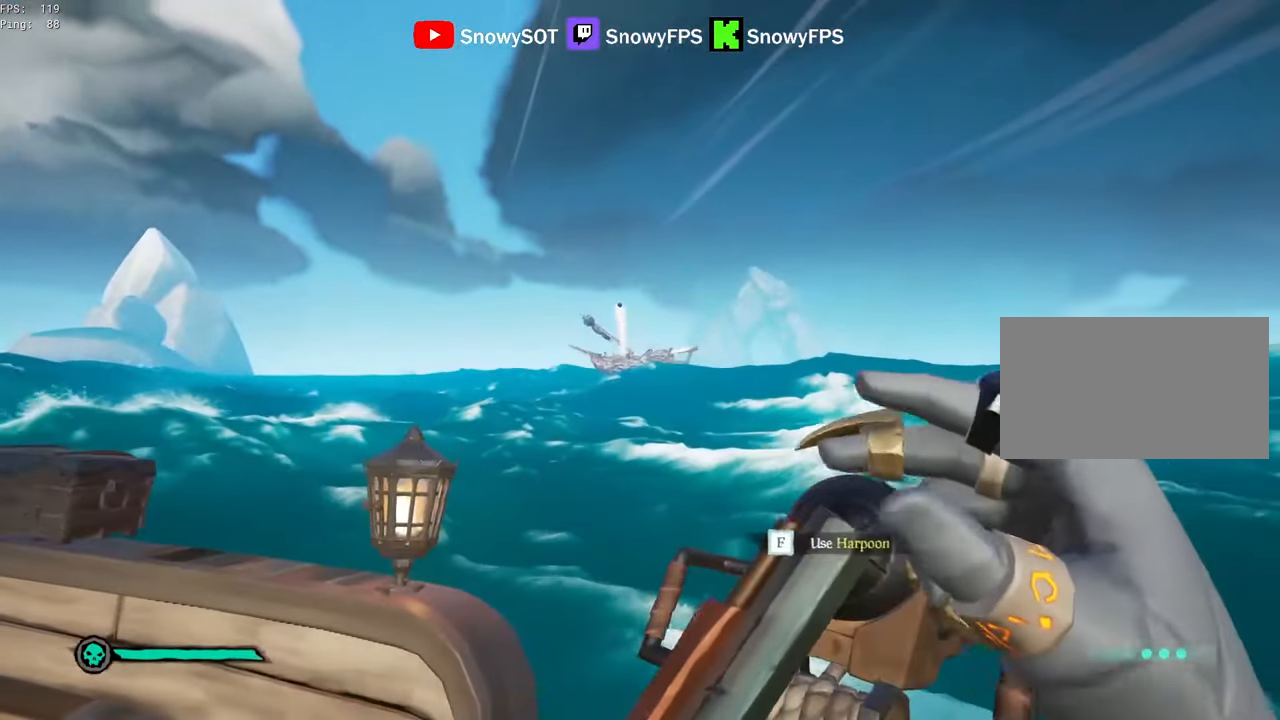
{"keys": ["a", "s"], "mouse": [], "mouse_move": "still", "events": [[100, "s", "down"], [333, "d", "down"], [433, "d", "up"], [483, "a", "down"]]}
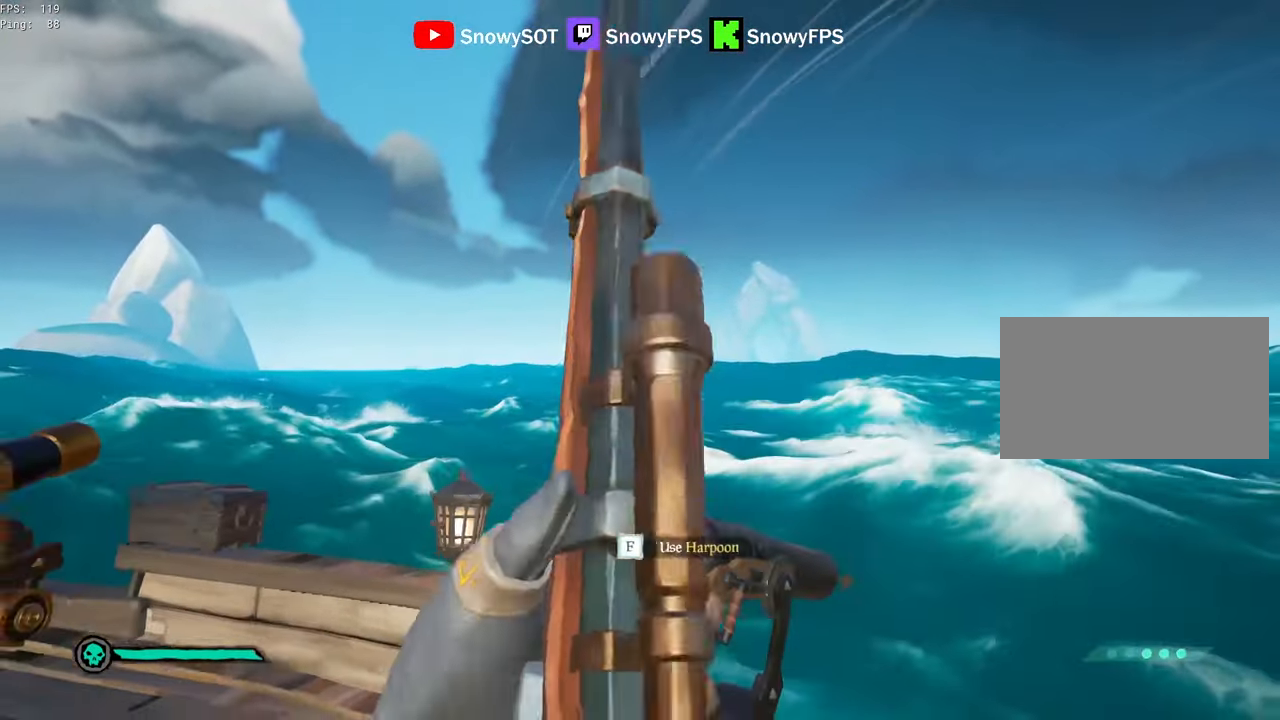
{"keys": ["a"], "mouse": [], "mouse_move": "still", "events": [[216, "s", "up"]]}
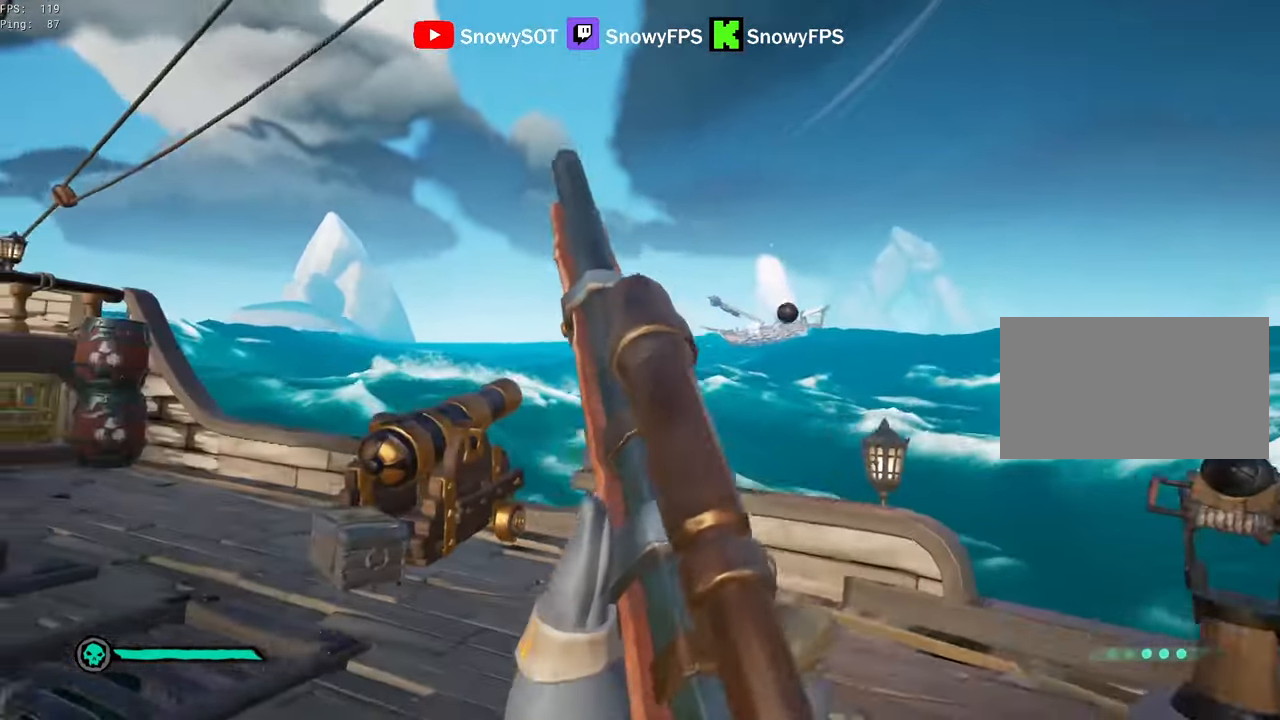
{"keys": ["a", "w"], "mouse": [], "mouse_move": "still", "events": [[133, "w", "down"]]}
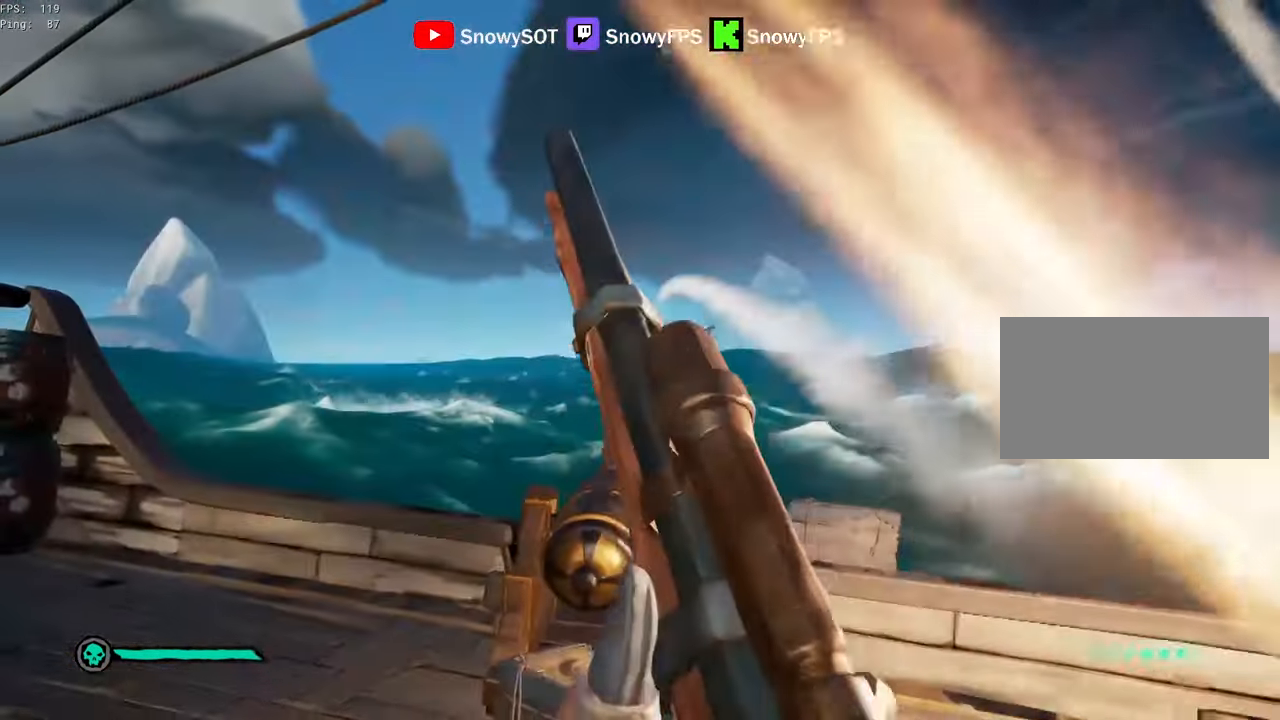
{"keys": [], "mouse": ["right"], "mouse_move": "still", "events": [[100, "a", "up"], [100, "mouse_right", "down"], [200, "a", "down"], [283, "w", "up"], [383, "a", "up"]]}
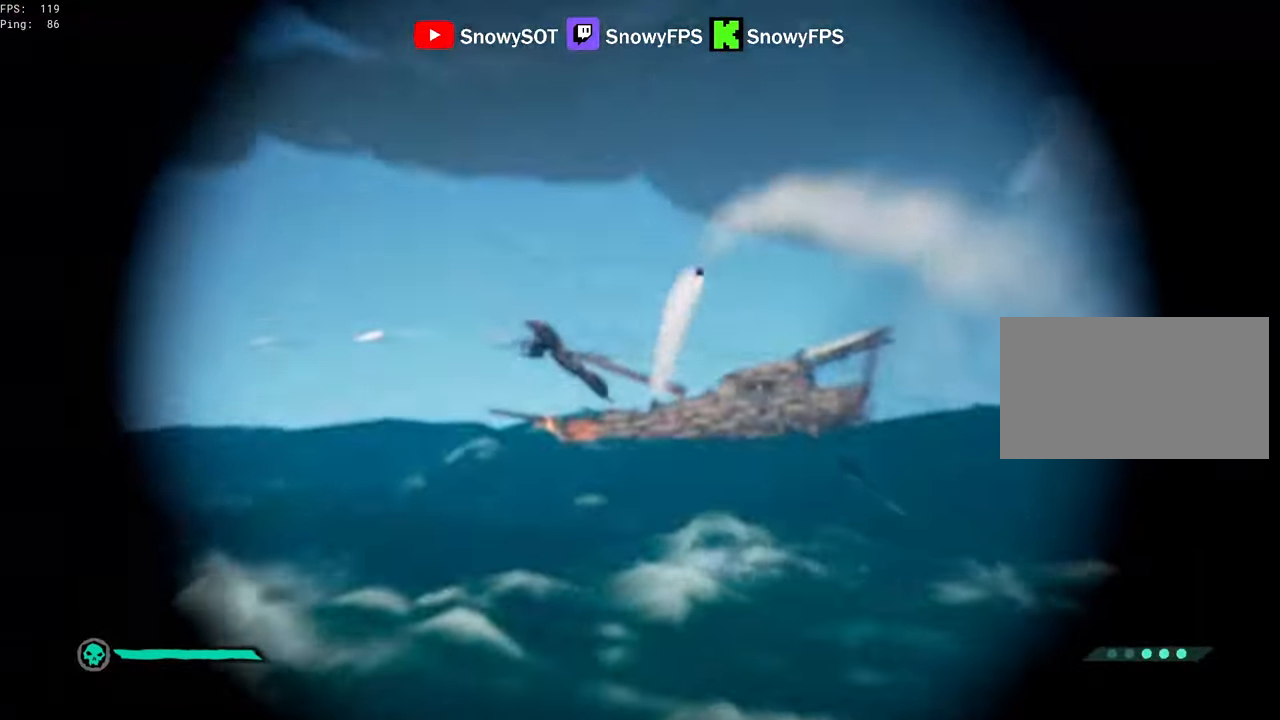
{"keys": [], "mouse": ["right"], "mouse_move": "still", "events": []}
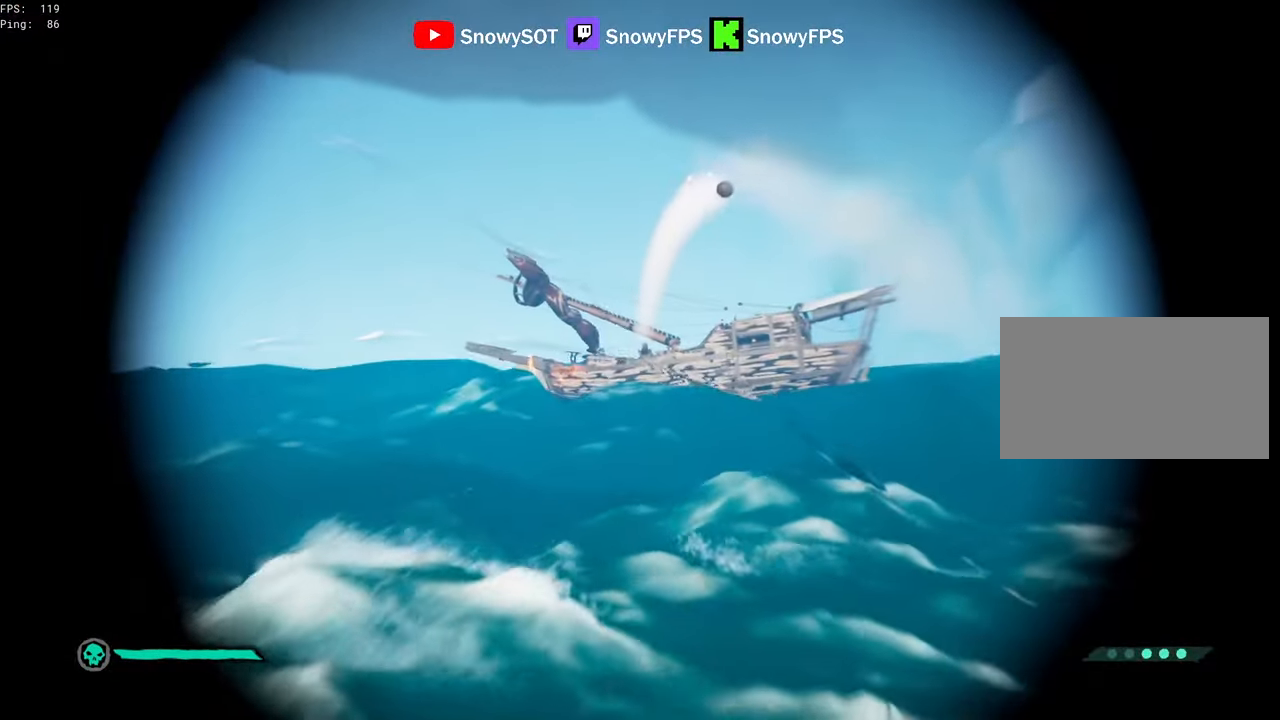
{"keys": ["s"], "mouse": [], "mouse_move": "still", "events": [[183, "mouse_left", "down"], [266, "x", "down"], [316, "mouse_left", "up"], [316, "x", "up"], [366, "mouse_right", "up"], [366, "s", "down"], [366, "x", "down"], [466, "x", "up"]]}
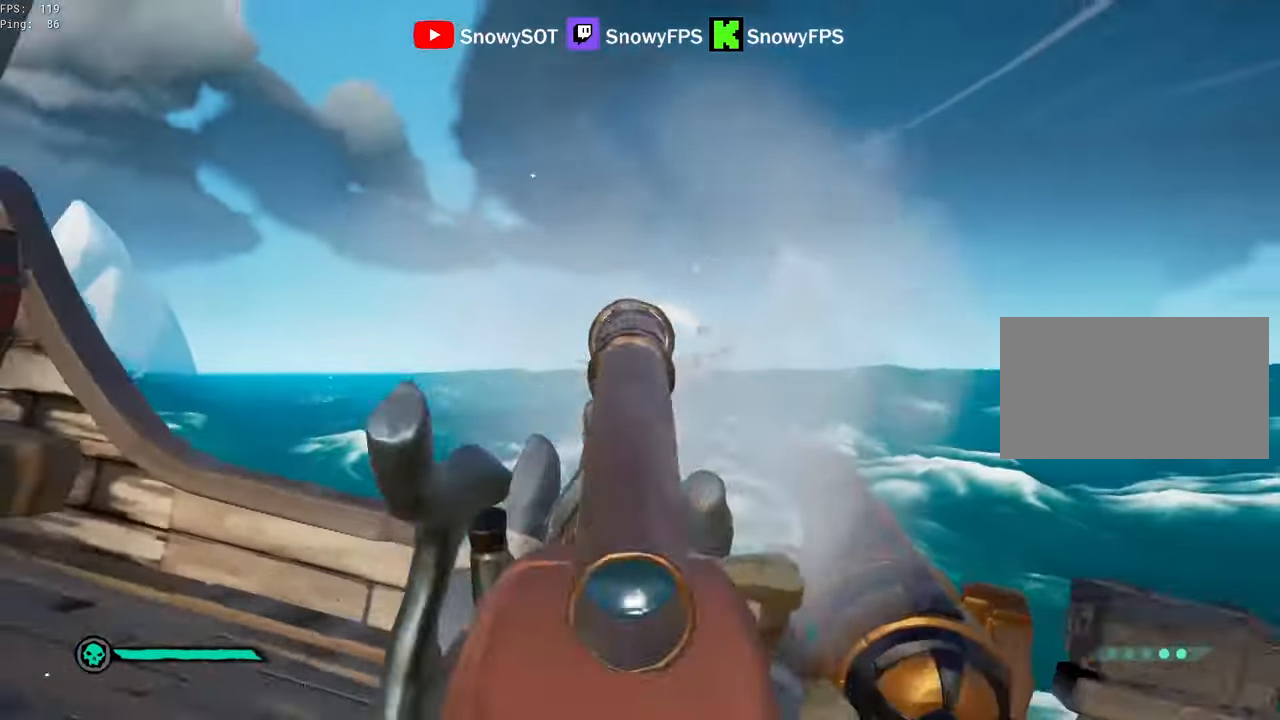
{"keys": ["a"], "mouse": [], "mouse_move": "still", "events": [[200, "a", "down"], [383, "s", "up"]]}
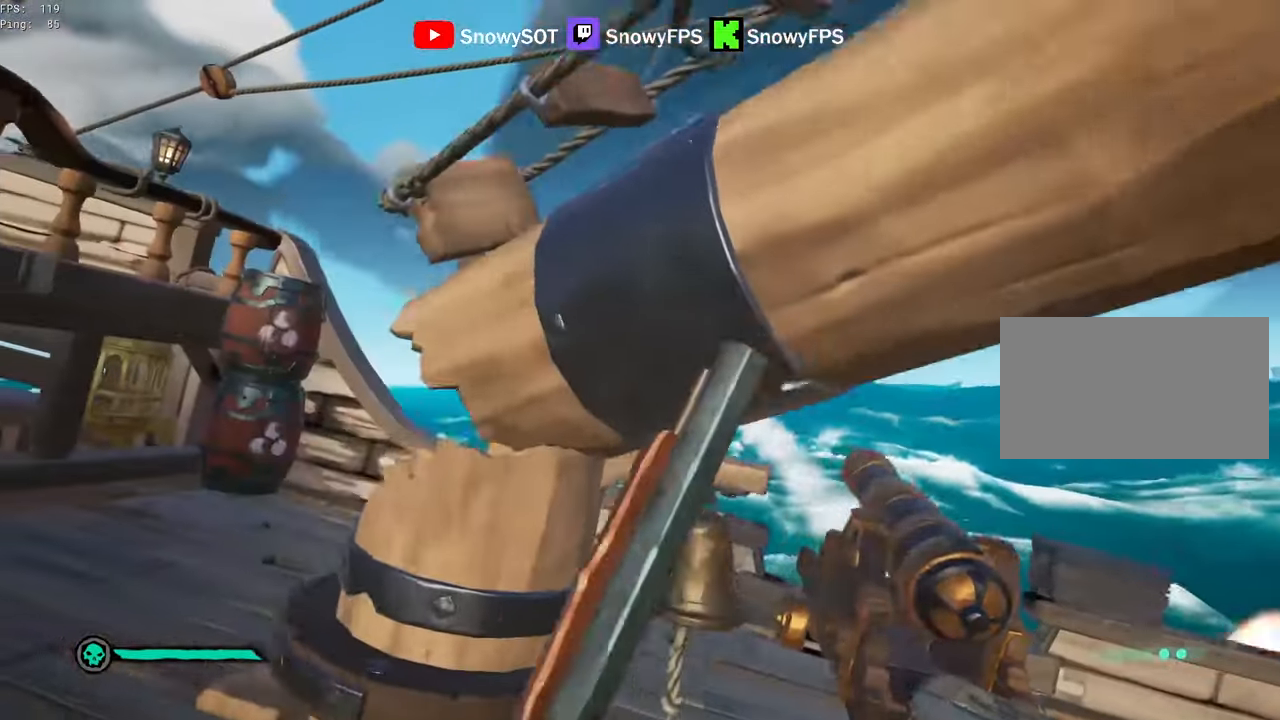
{"keys": [], "mouse": [], "mouse_move": "still", "events": [[217, "a", "up"], [350, "w", "down"], [500, "w", "up"]]}
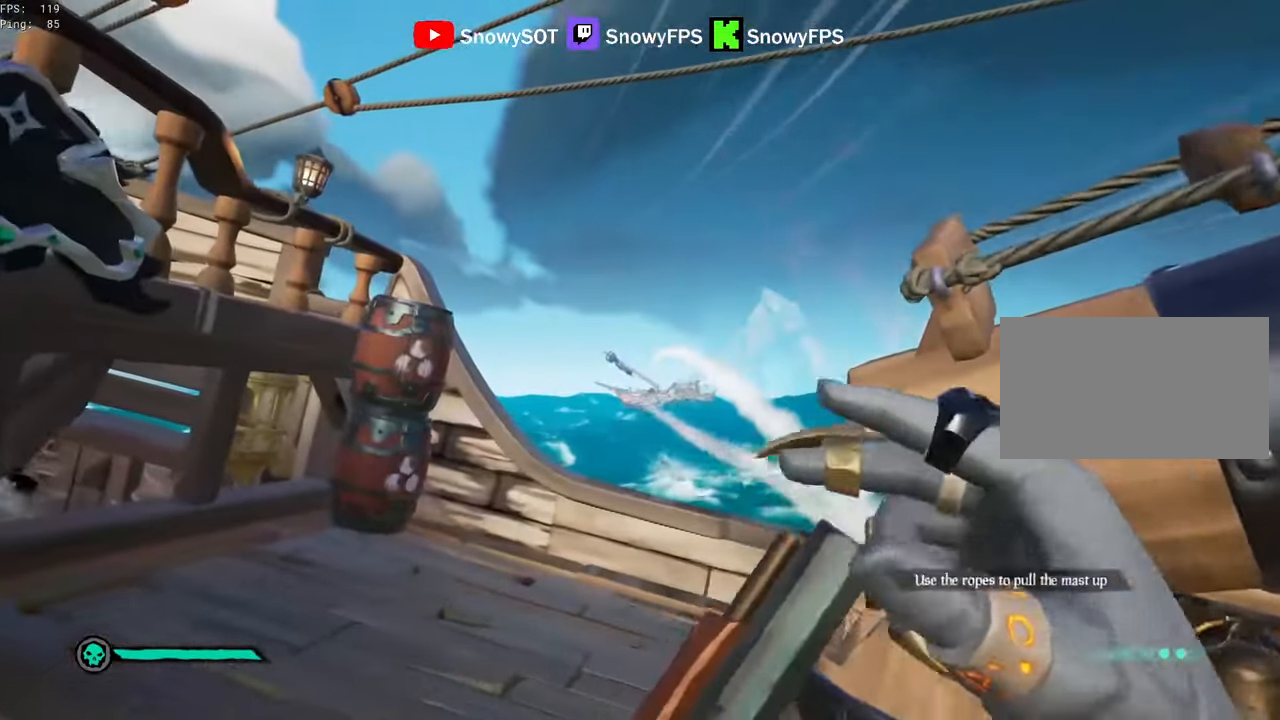
{"keys": ["w"], "mouse": [], "mouse_move": "still", "events": [[33, "w", "down"], [183, "a", "down"], [267, "a", "up"]]}
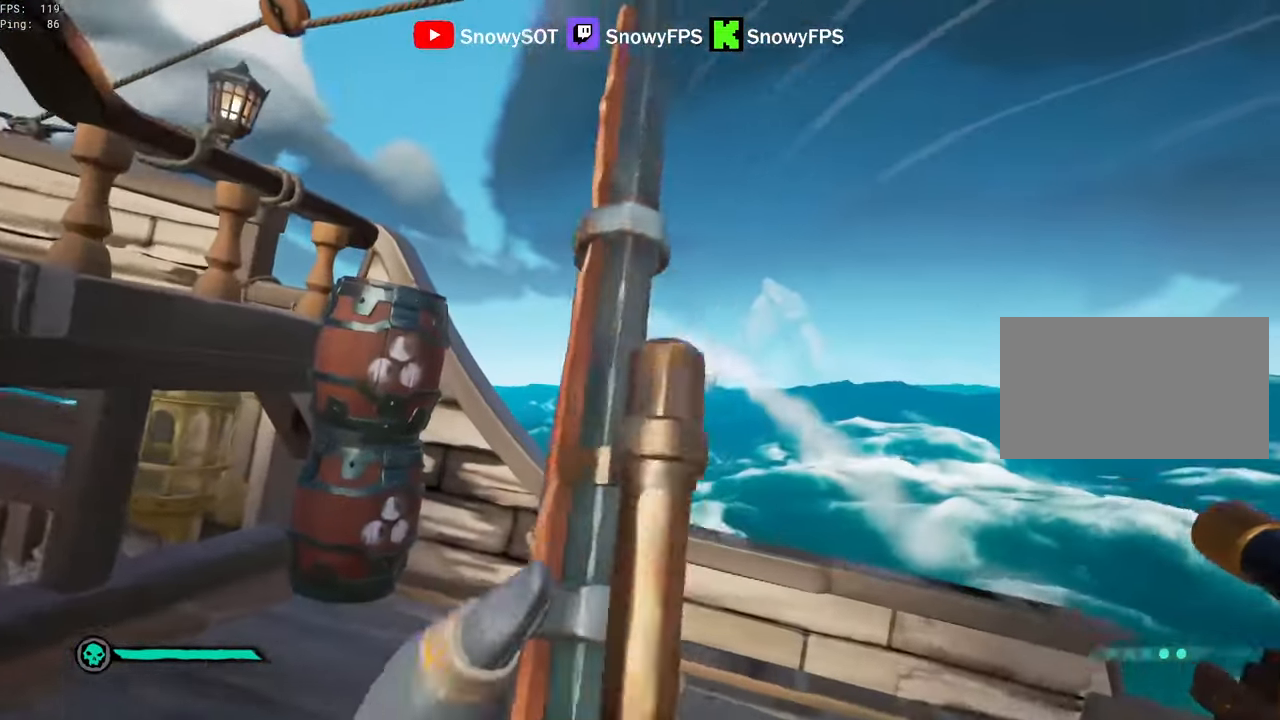
{"keys": ["d", "w"], "mouse": ["right"], "mouse_move": "still", "events": [[50, "d", "down"], [200, "w", "up"], [433, "mouse_right", "down"], [483, "w", "down"]]}
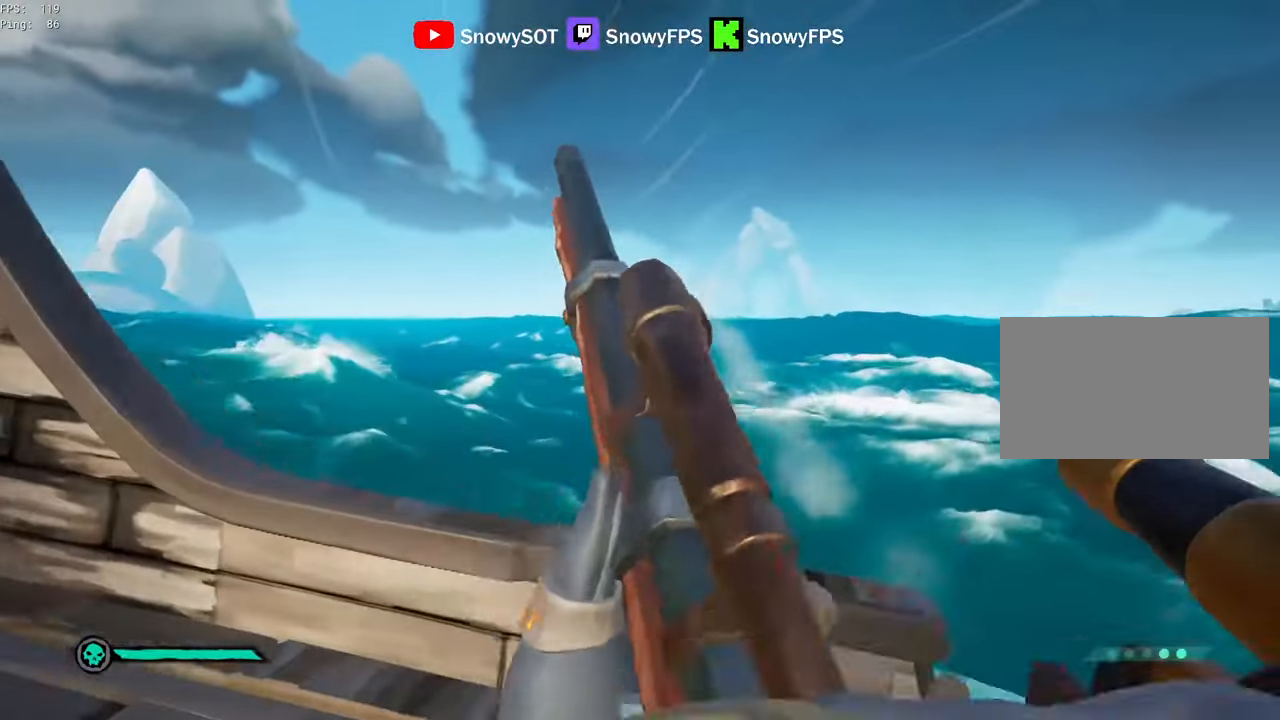
{"keys": [], "mouse": ["right"], "mouse_move": "up-right", "events": [[33, "d", "up"], [117, "a", "down"], [217, "a", "up"], [500, "w", "up"]]}
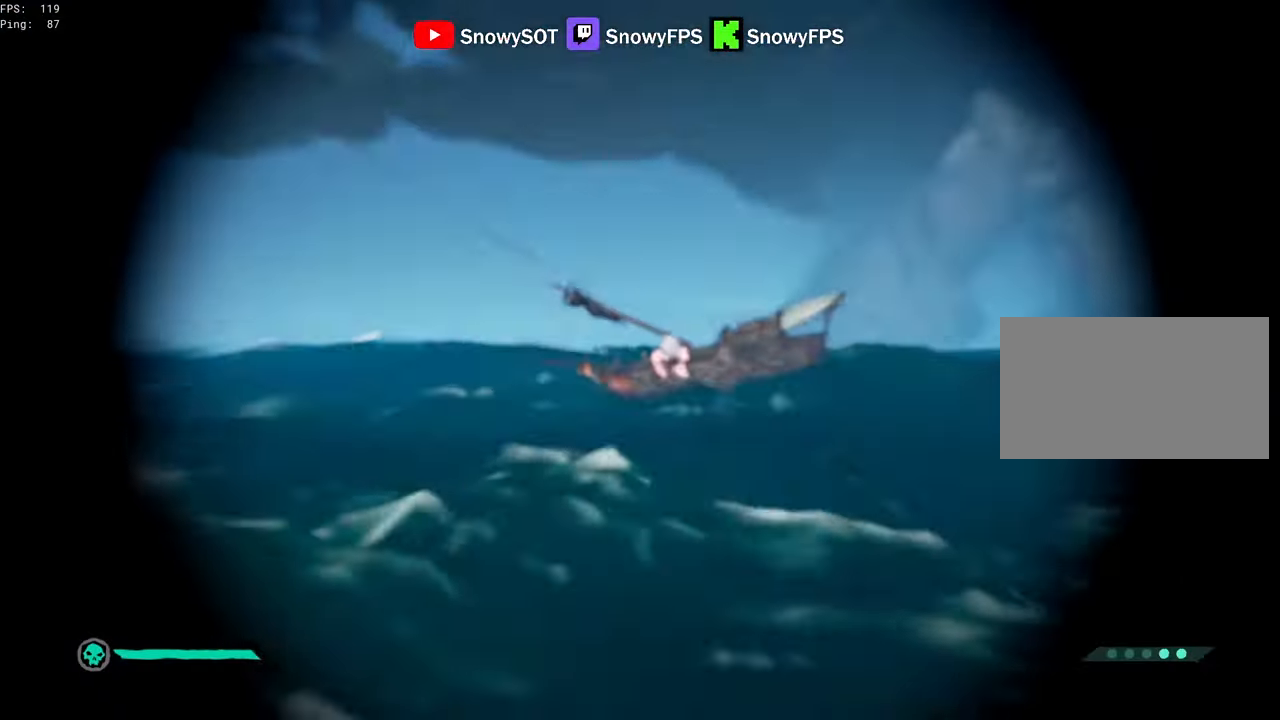
{"keys": [], "mouse": ["right"], "mouse_move": "still", "events": []}
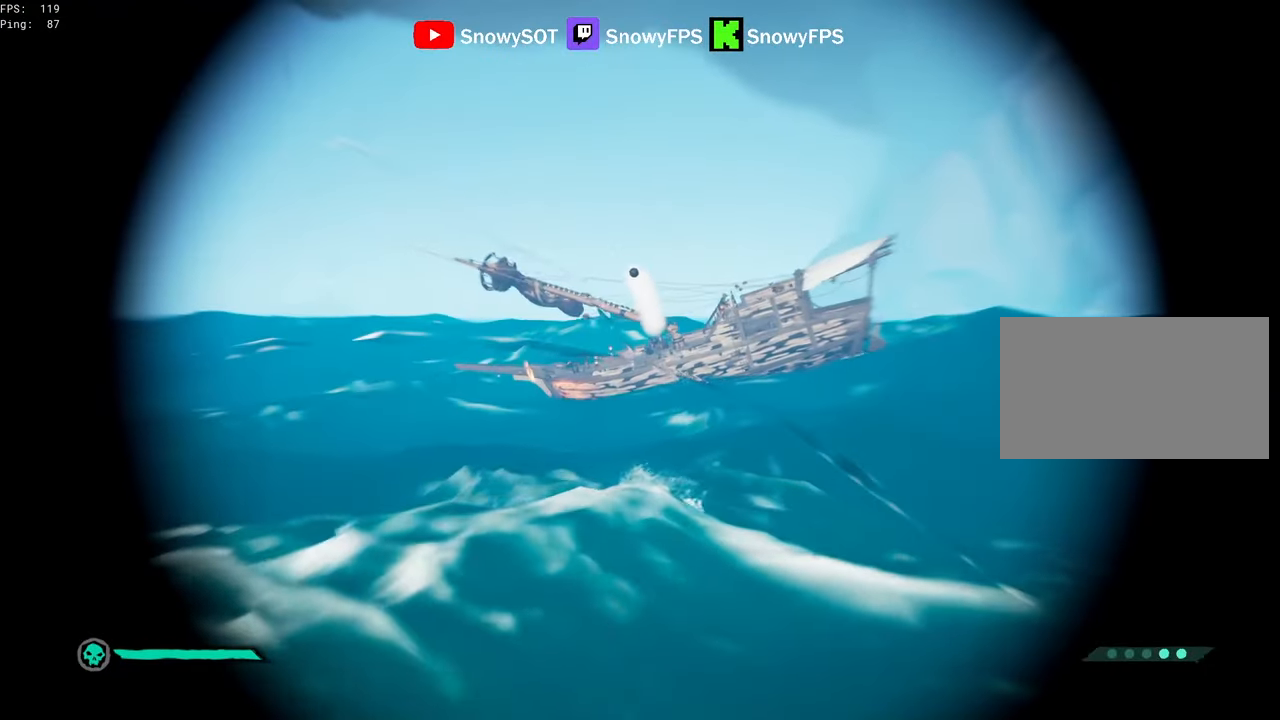
{"keys": ["s", "x"], "mouse": ["left", "right"], "mouse_move": "up", "events": [[333, "mouse_left", "down"], [433, "s", "down"], [483, "x", "down"]]}
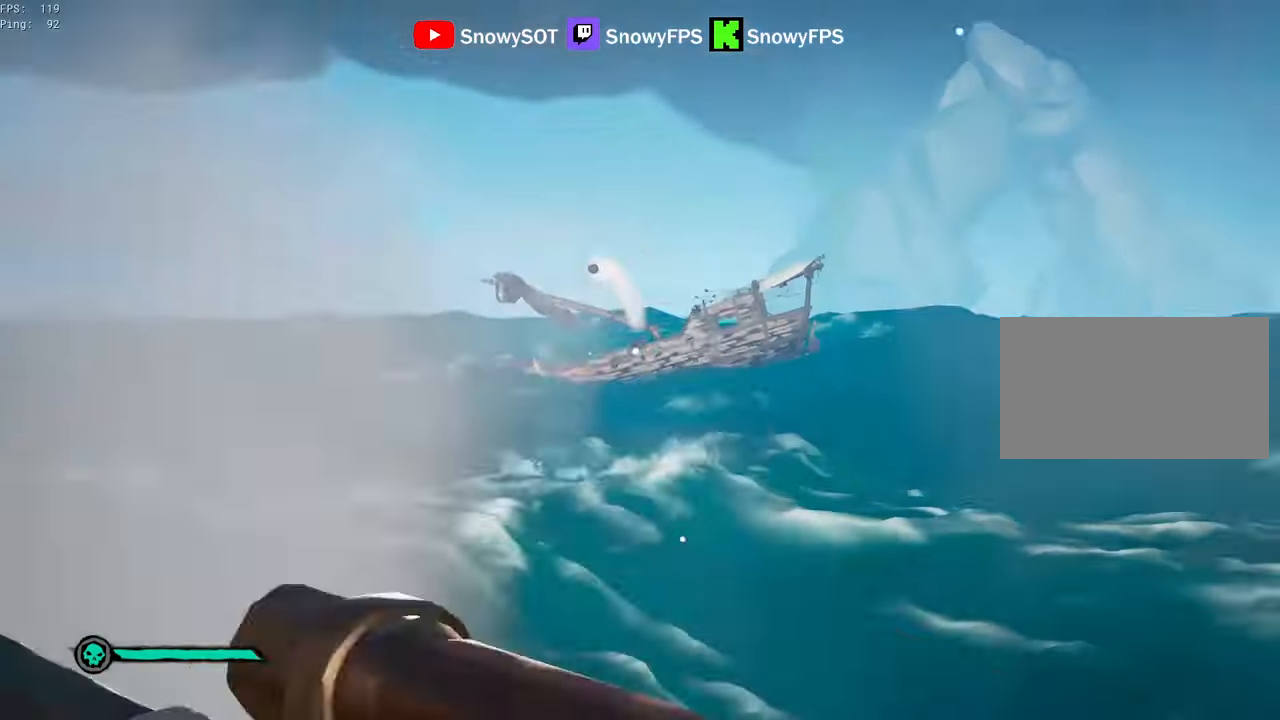
{"keys": ["a", "s"], "mouse": [], "mouse_move": "still", "events": [[17, "mouse_left", "up"], [17, "mouse_right", "up"], [17, "x", "up"], [117, "x", "down"], [167, "x", "up"], [400, "a", "down"]]}
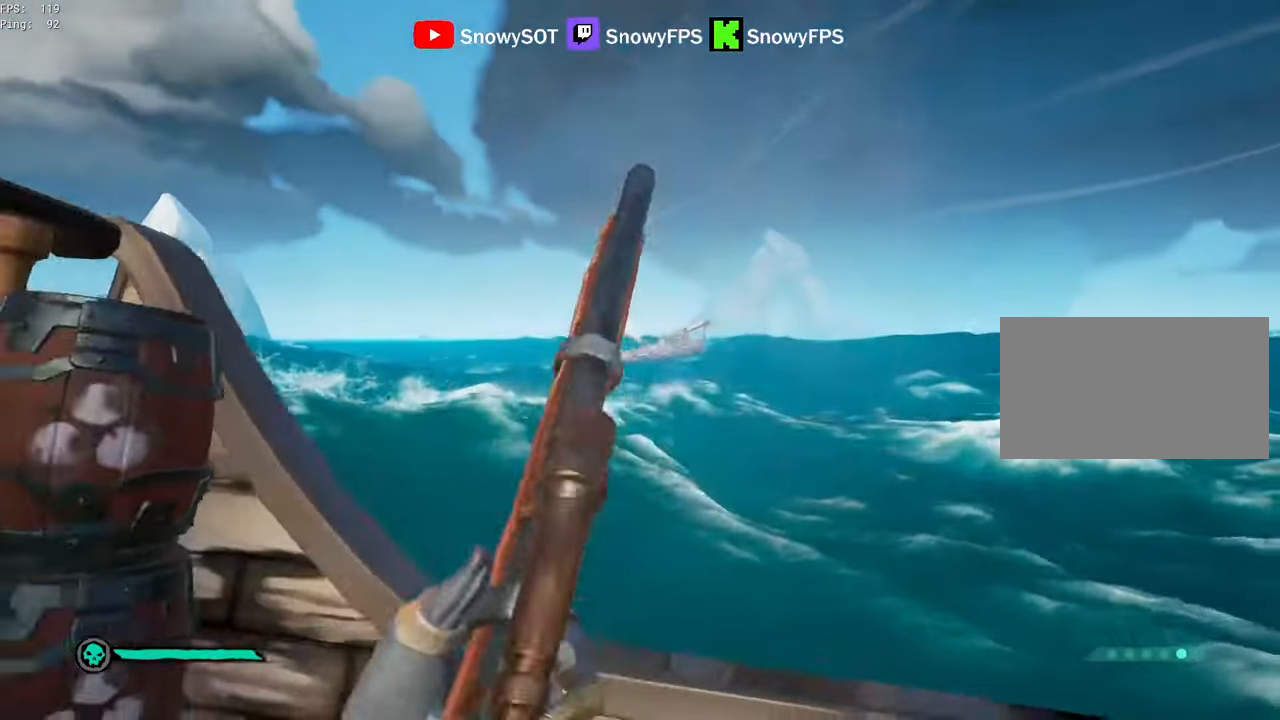
{"keys": ["w"], "mouse": [], "mouse_move": "down-left", "events": [[183, "s", "up"], [267, "w", "down"], [367, "a", "up"]]}